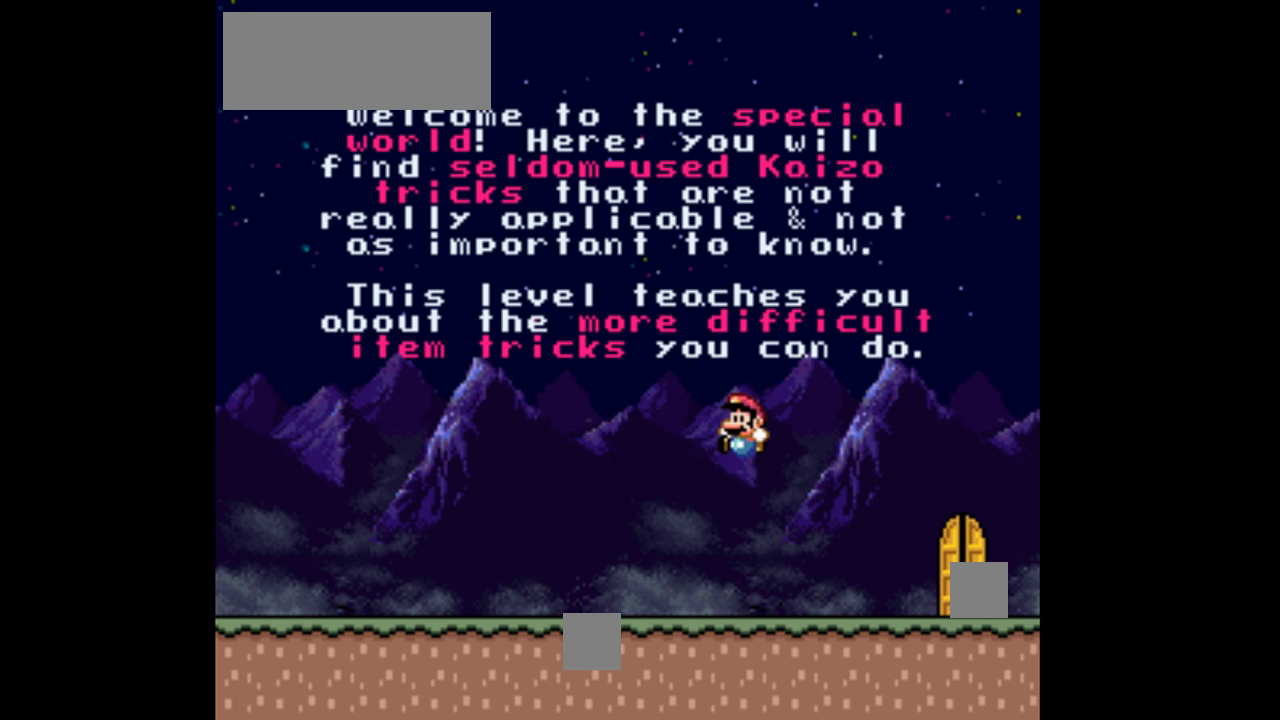
Gameplay with a controller (Nintendo layout); each line is a JSON object with the inputs held at the frame after it. "events" lists button and stick changes between this image and that frame as [ms after this image, input, new state], when the widget could be followed in between. Not read: L3 R3.
{"buttons": ["Y", "DPAD_LEFT"], "events": [[367, "B", "down"], [467, "B", "up"]]}
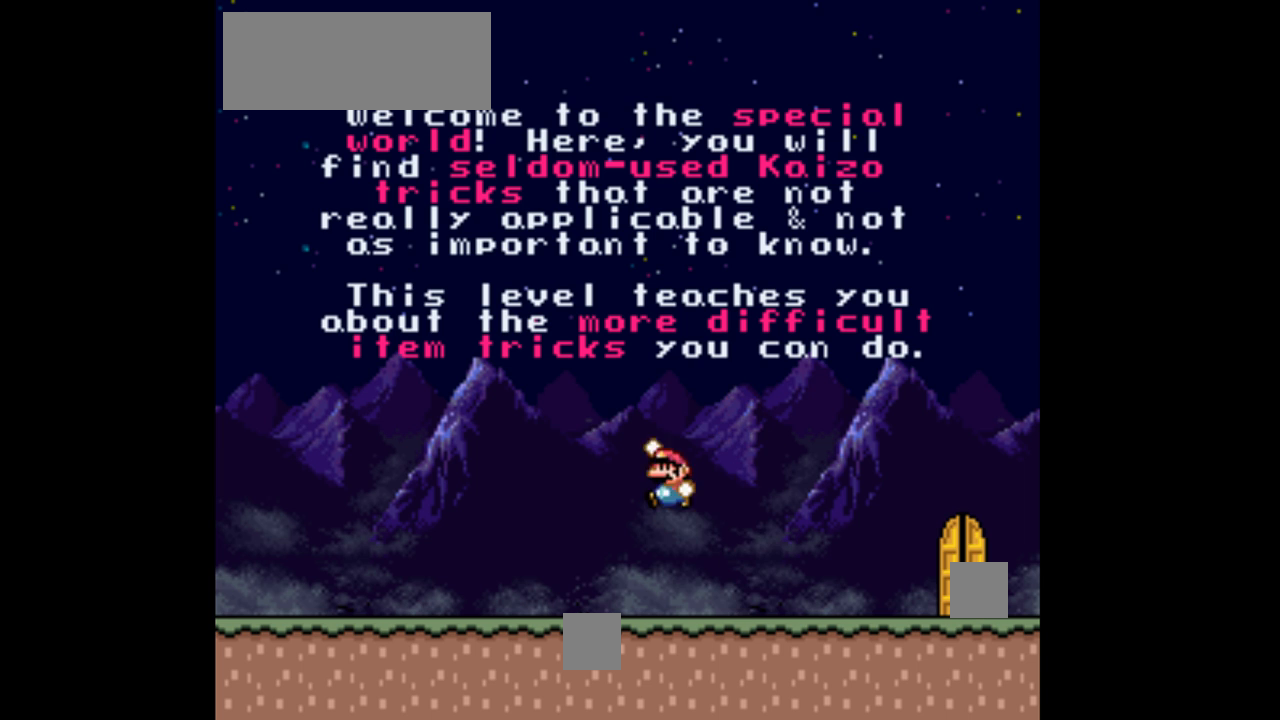
{"buttons": ["Y", "DPAD_RIGHT"], "events": [[100, "DPAD_LEFT", "up"], [233, "DPAD_RIGHT", "down"]]}
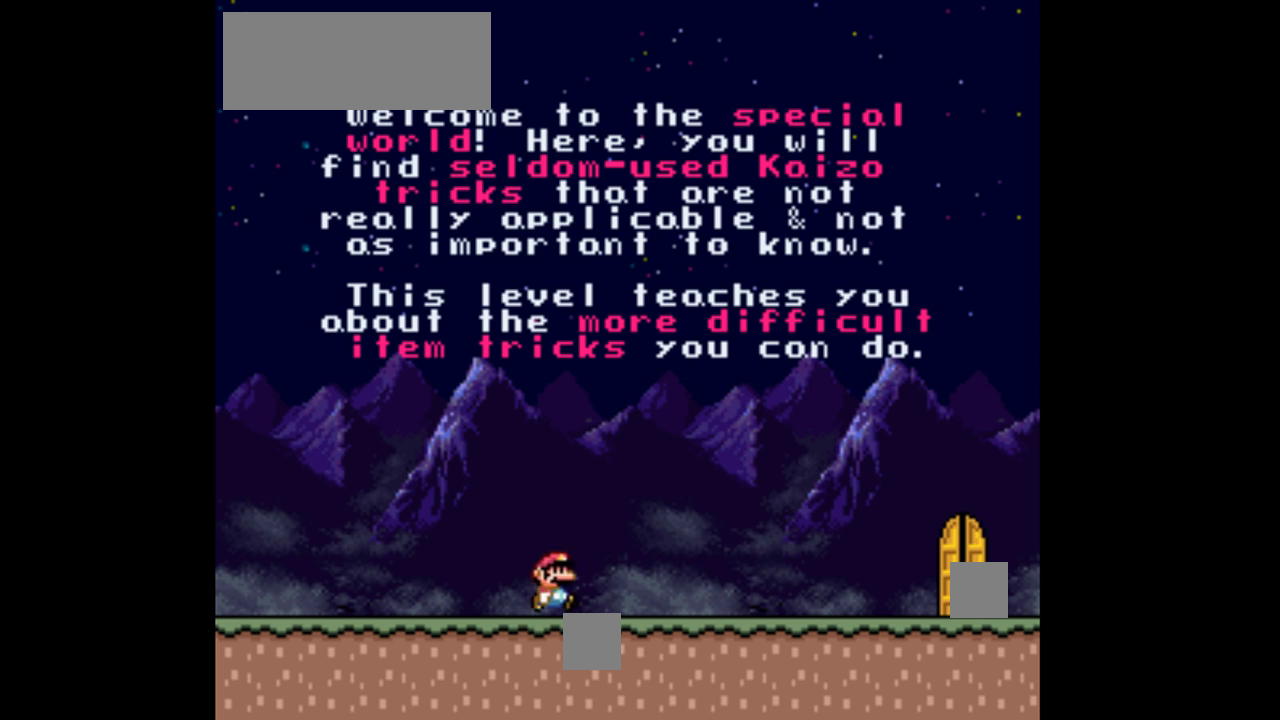
{"buttons": ["Y", "DPAD_RIGHT"], "events": [[67, "B", "down"], [167, "B", "up"]]}
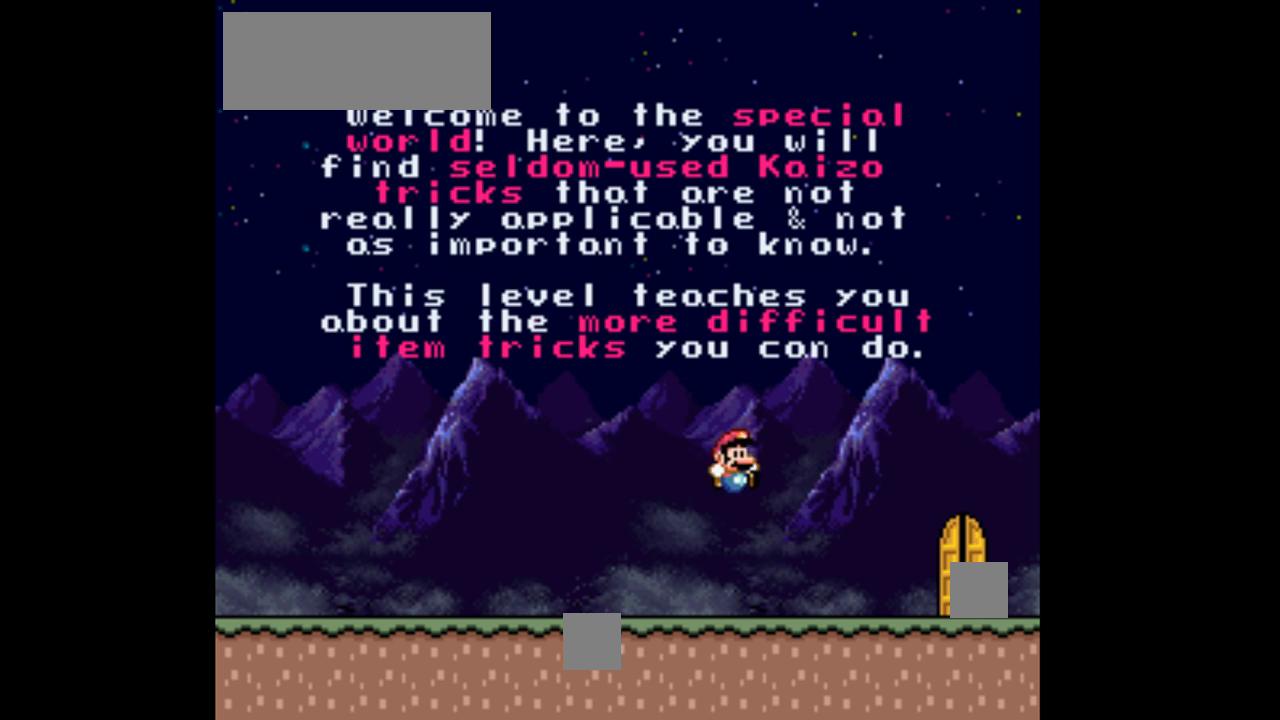
{"buttons": ["B", "Y", "DPAD_LEFT"], "events": [[233, "B", "down"], [400, "DPAD_LEFT", "down"], [400, "DPAD_RIGHT", "up"]]}
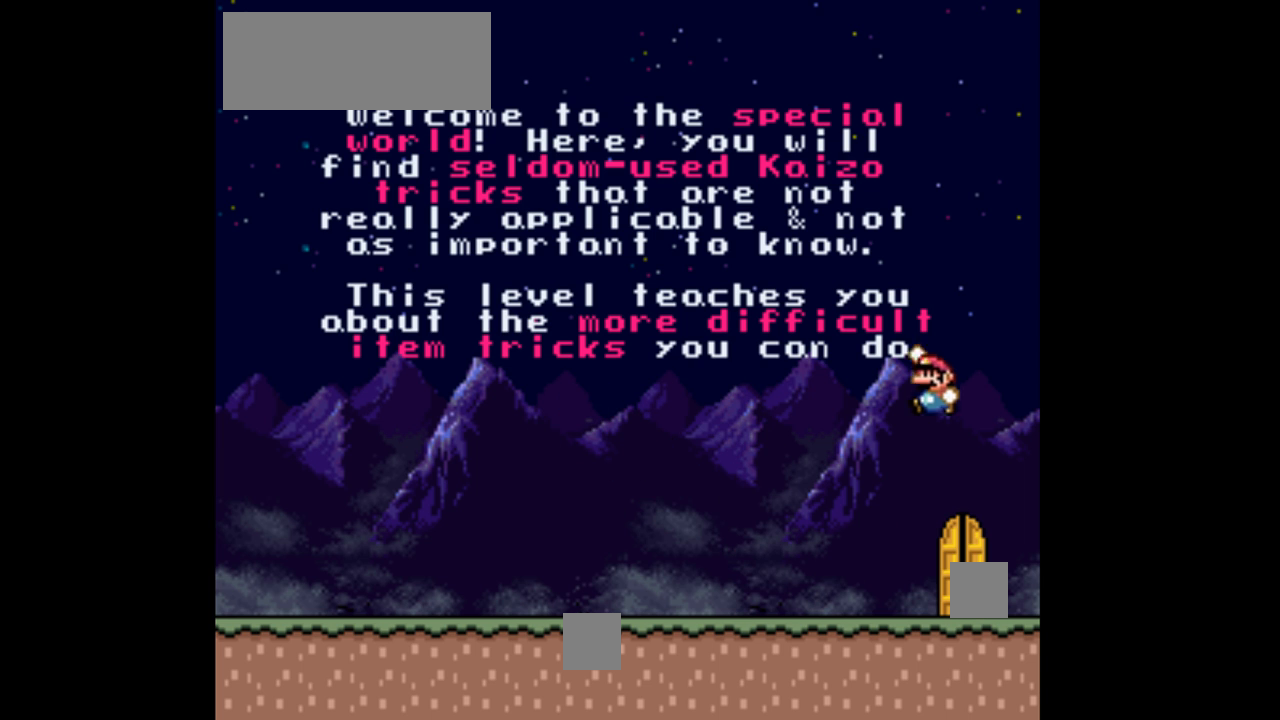
{"buttons": ["B", "Y", "DPAD_LEFT"], "events": []}
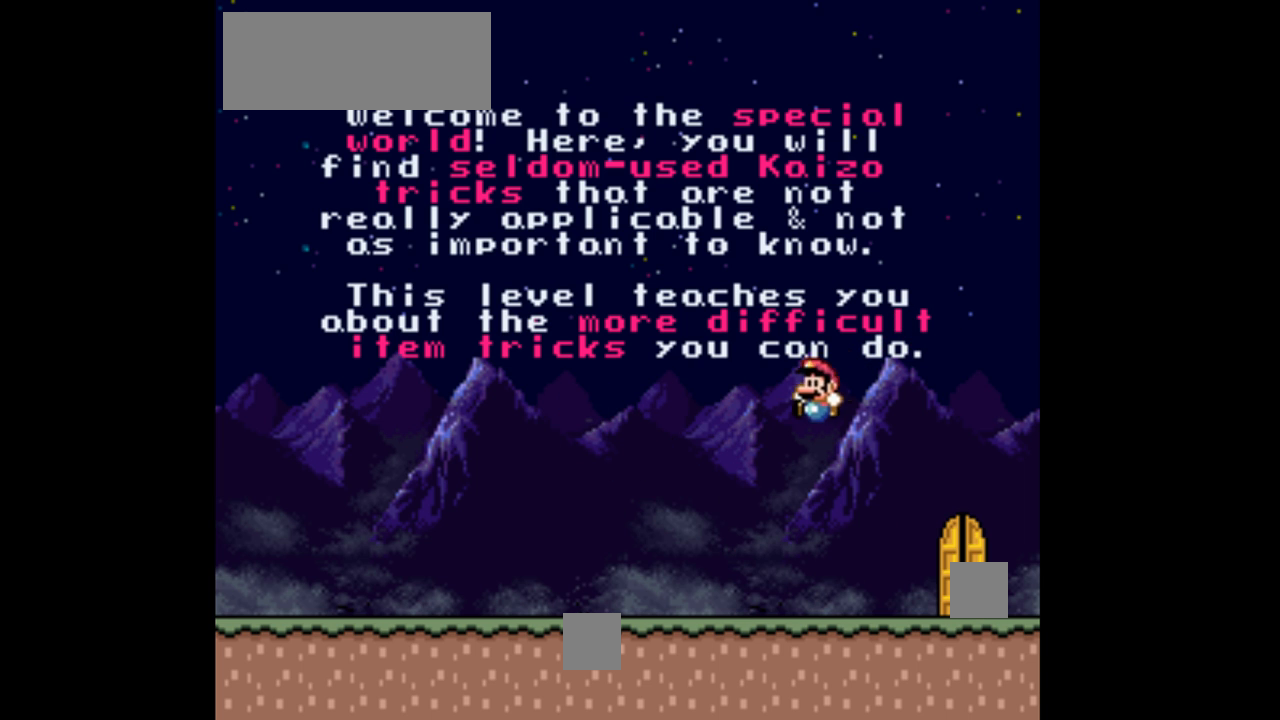
{"buttons": ["Y", "DPAD_LEFT"], "events": [[67, "B", "up"]]}
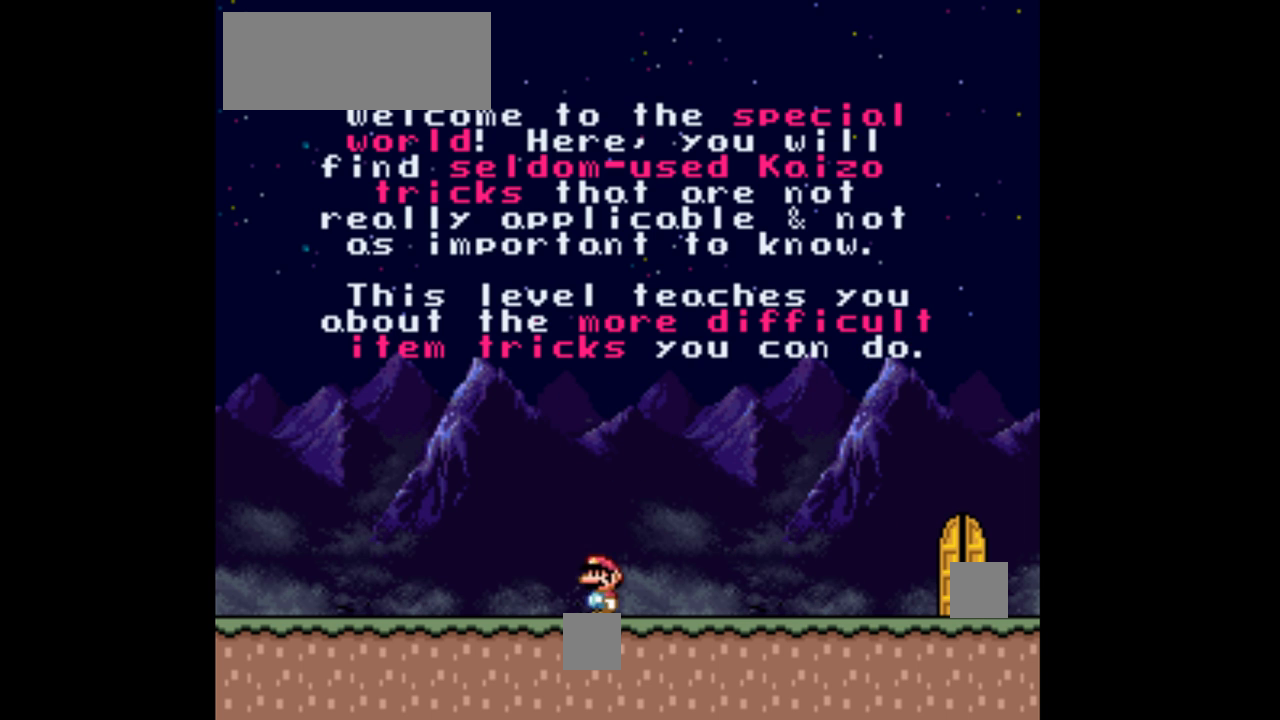
{"buttons": ["Y", "DPAD_LEFT"], "events": []}
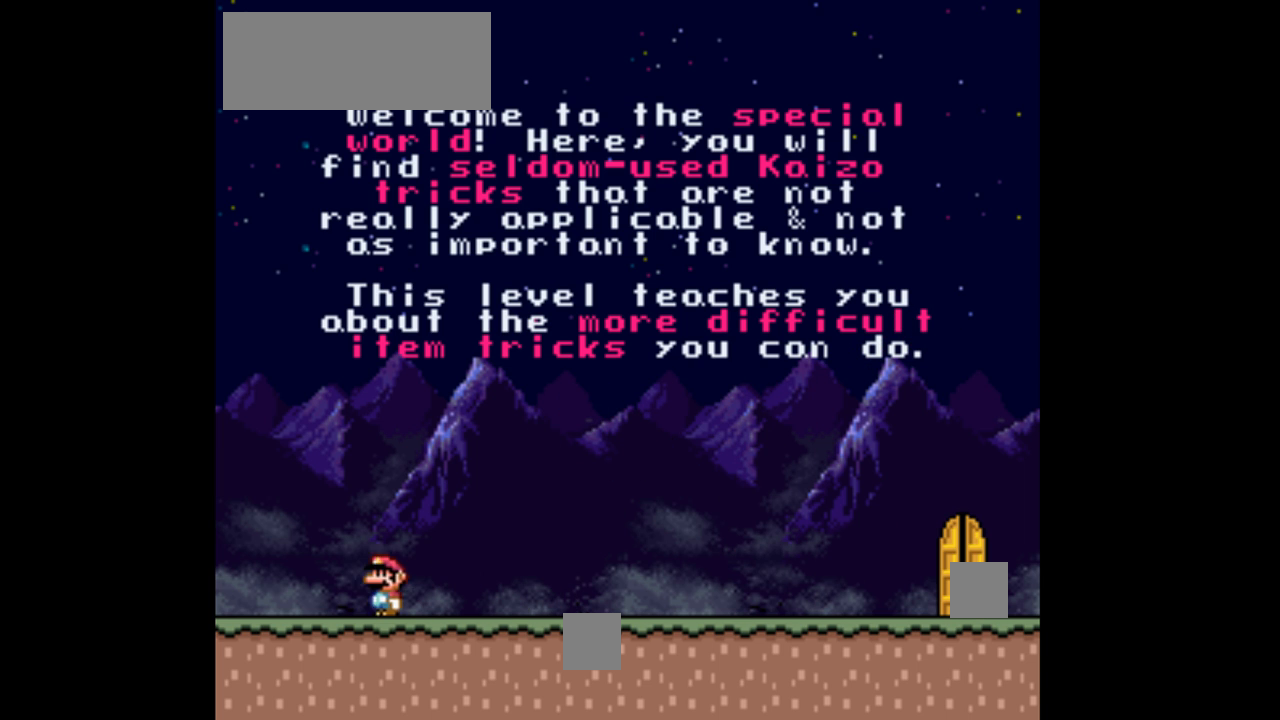
{"buttons": ["B", "Y", "DPAD_RIGHT"], "events": [[67, "DPAD_LEFT", "up"], [100, "B", "down"], [100, "DPAD_RIGHT", "down"]]}
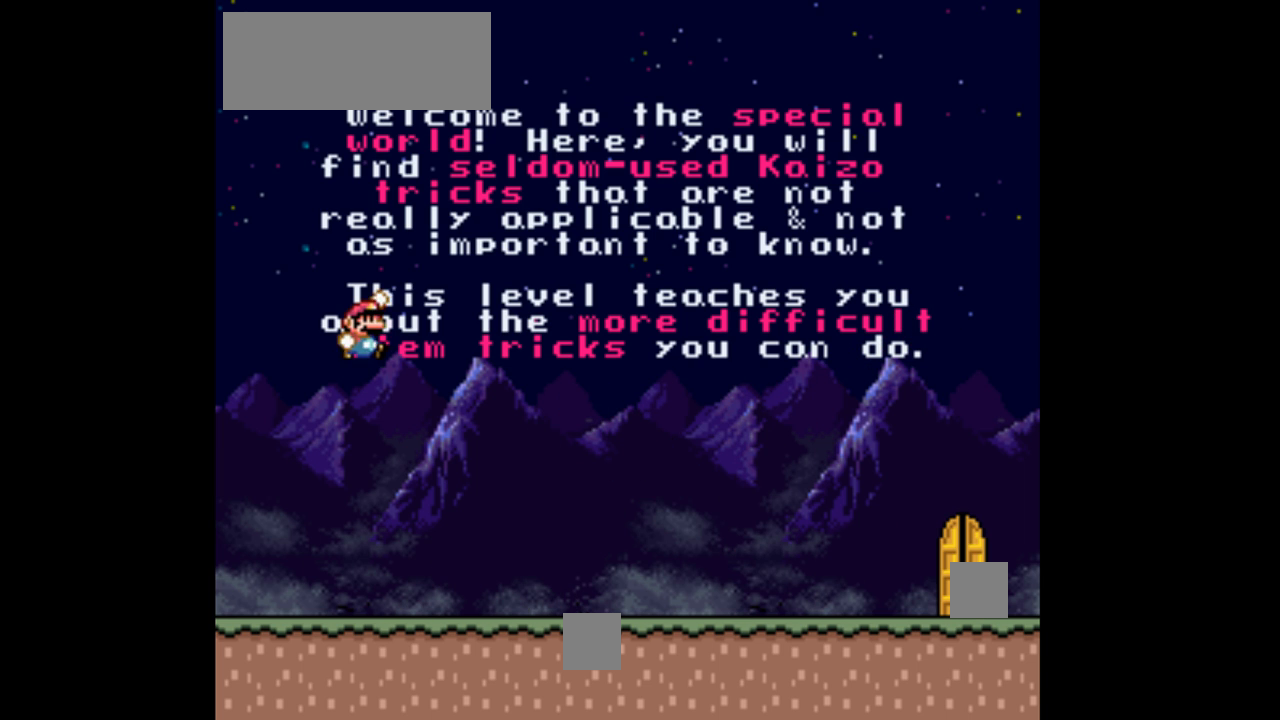
{"buttons": ["Y", "DPAD_RIGHT"], "events": [[433, "B", "up"]]}
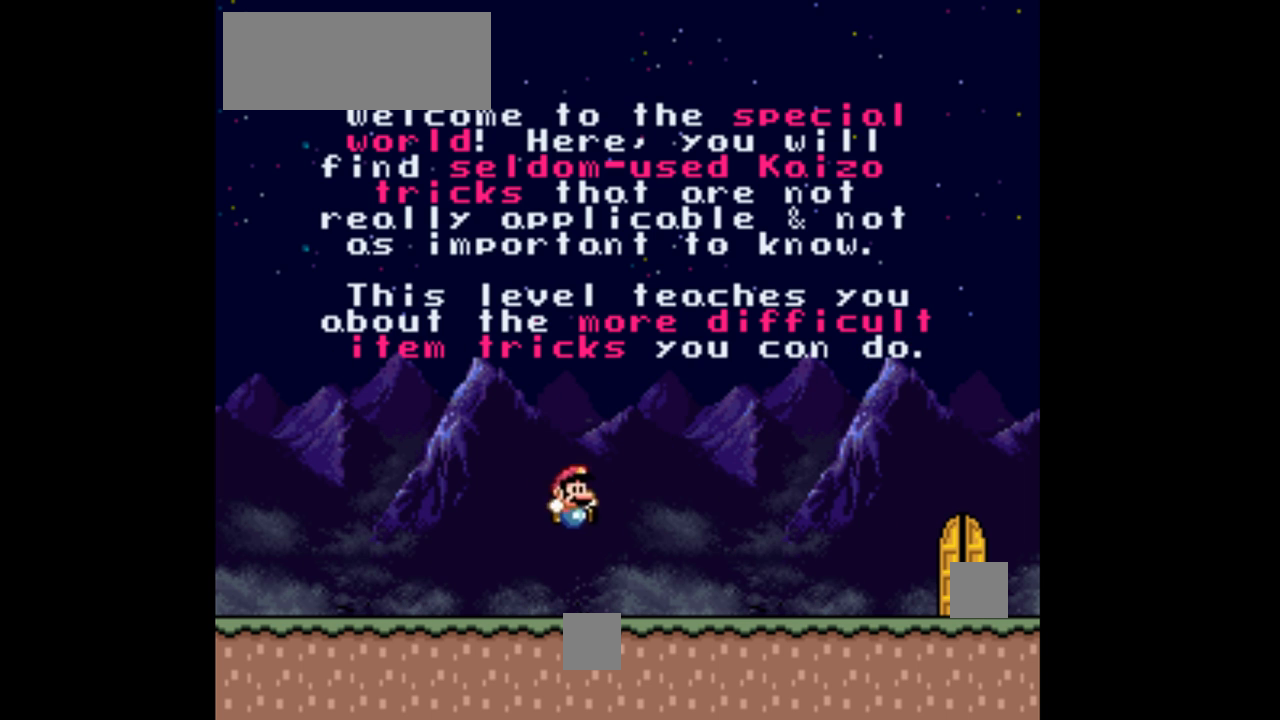
{"buttons": ["Y", "DPAD_RIGHT"], "events": []}
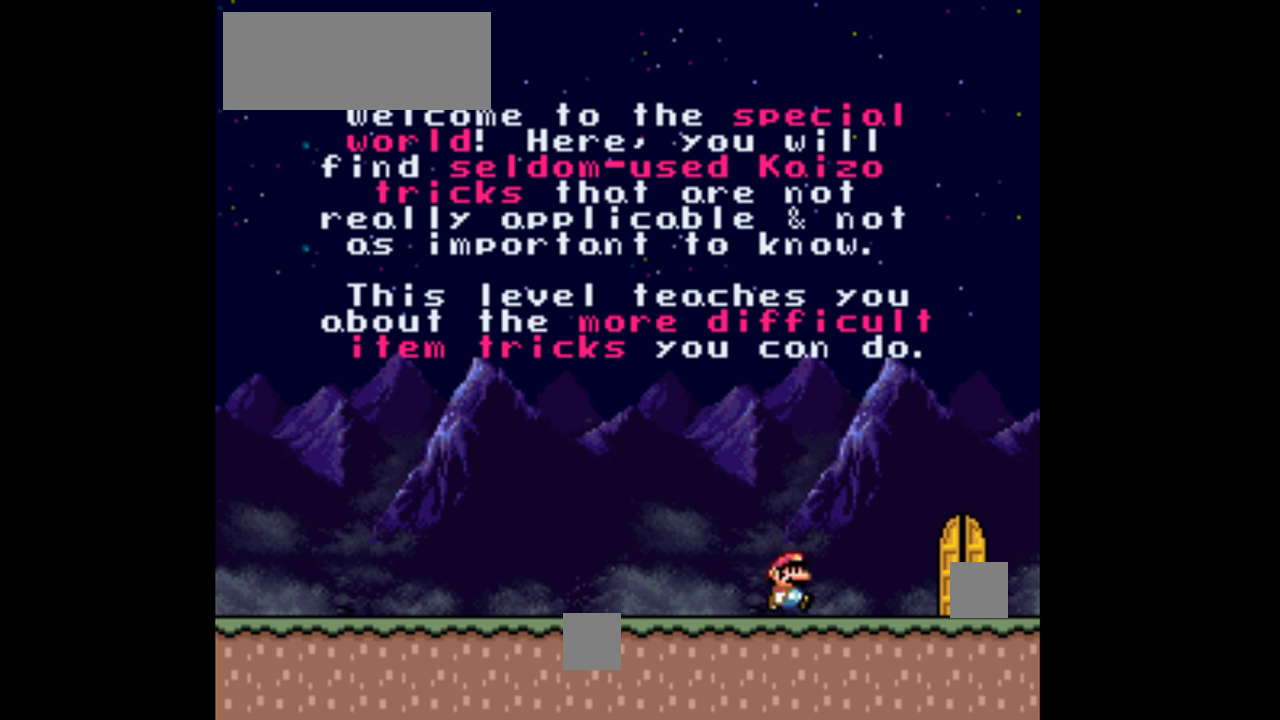
{"buttons": ["B", "Y", "DPAD_LEFT"], "events": [[233, "B", "down"], [267, "DPAD_RIGHT", "up"], [333, "DPAD_LEFT", "down"]]}
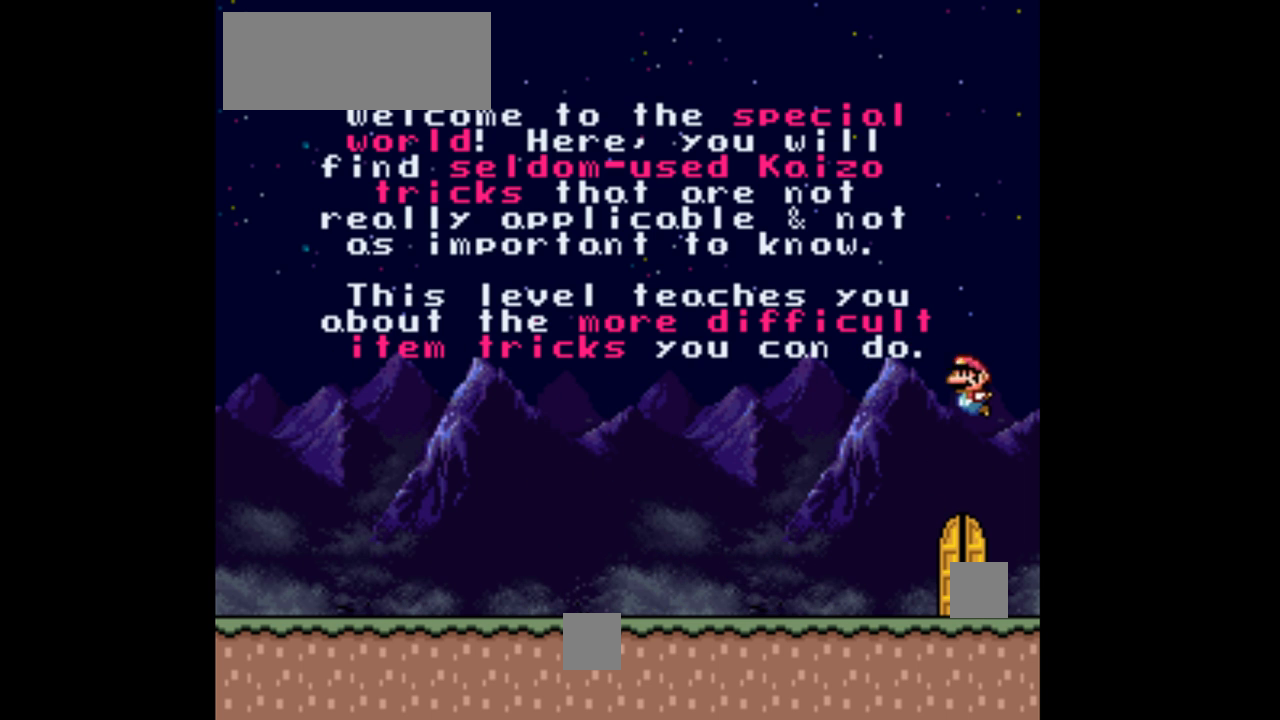
{"buttons": ["B", "Y", "DPAD_LEFT"], "events": []}
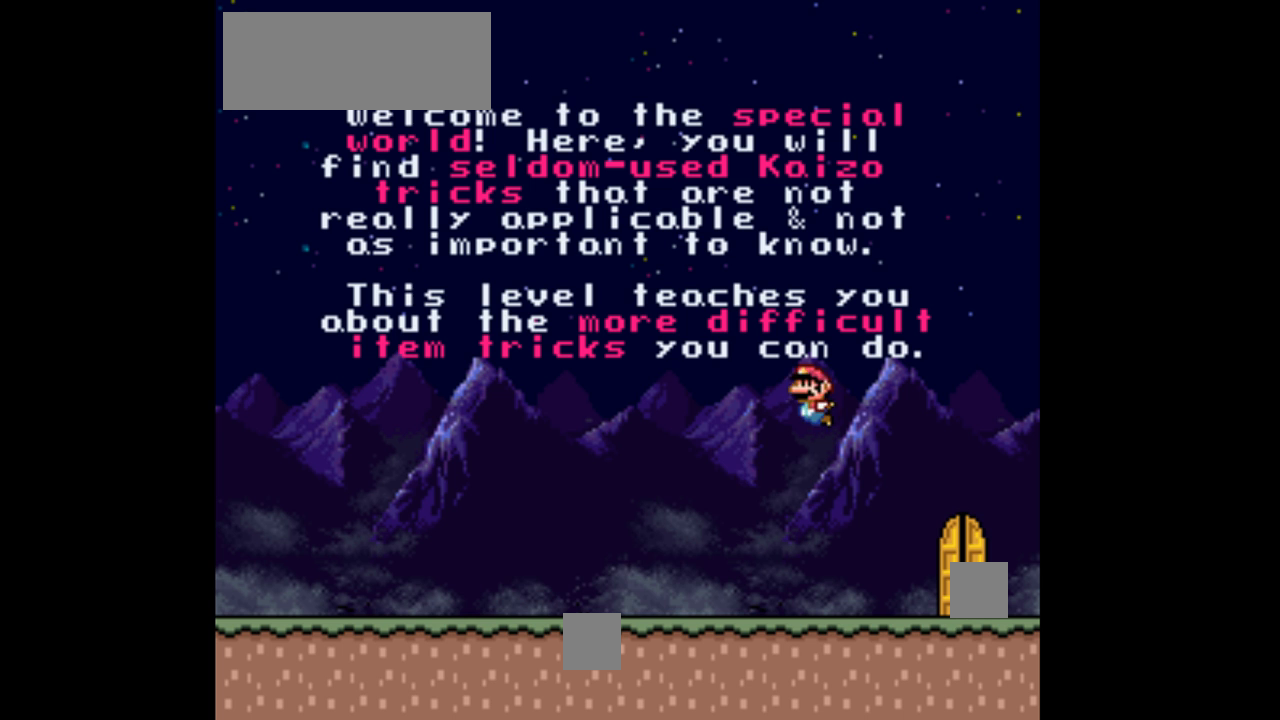
{"buttons": ["Y", "DPAD_LEFT"], "events": [[67, "B", "up"]]}
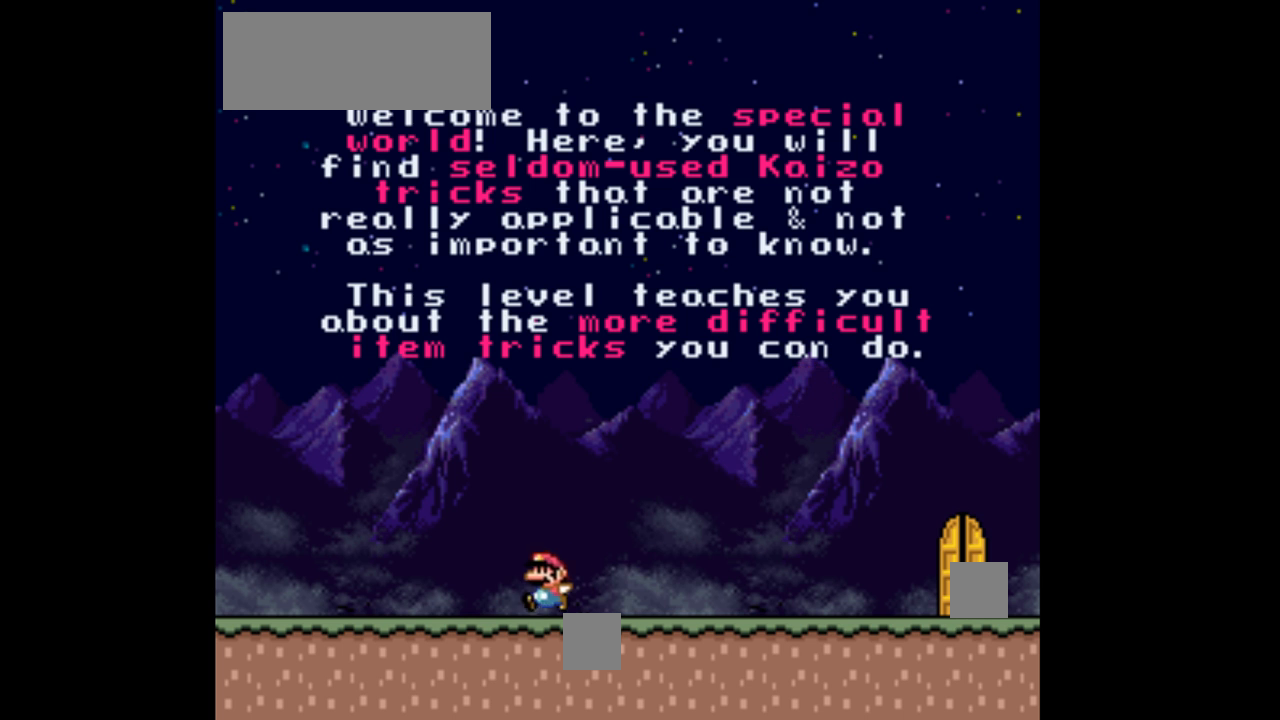
{"buttons": ["B", "Y", "DPAD_RIGHT"], "events": [[333, "B", "down"], [367, "DPAD_LEFT", "up"], [400, "DPAD_RIGHT", "down"]]}
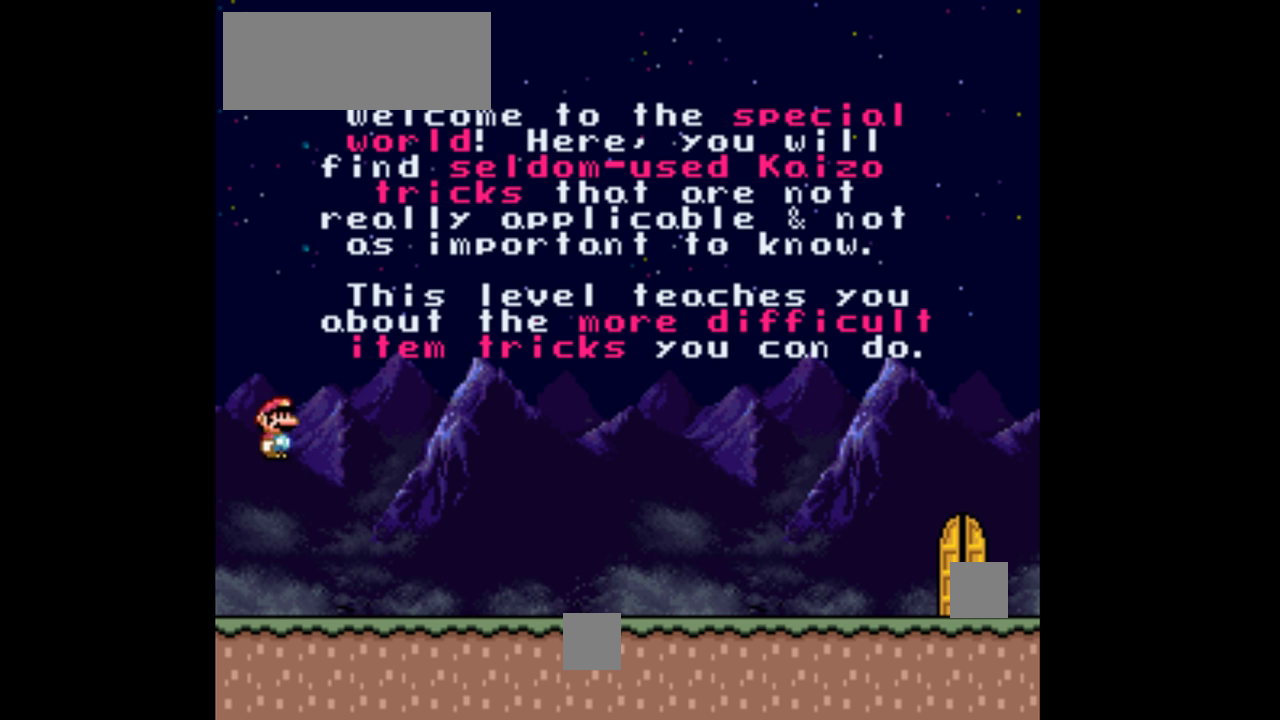
{"buttons": ["B", "Y", "DPAD_RIGHT"], "events": []}
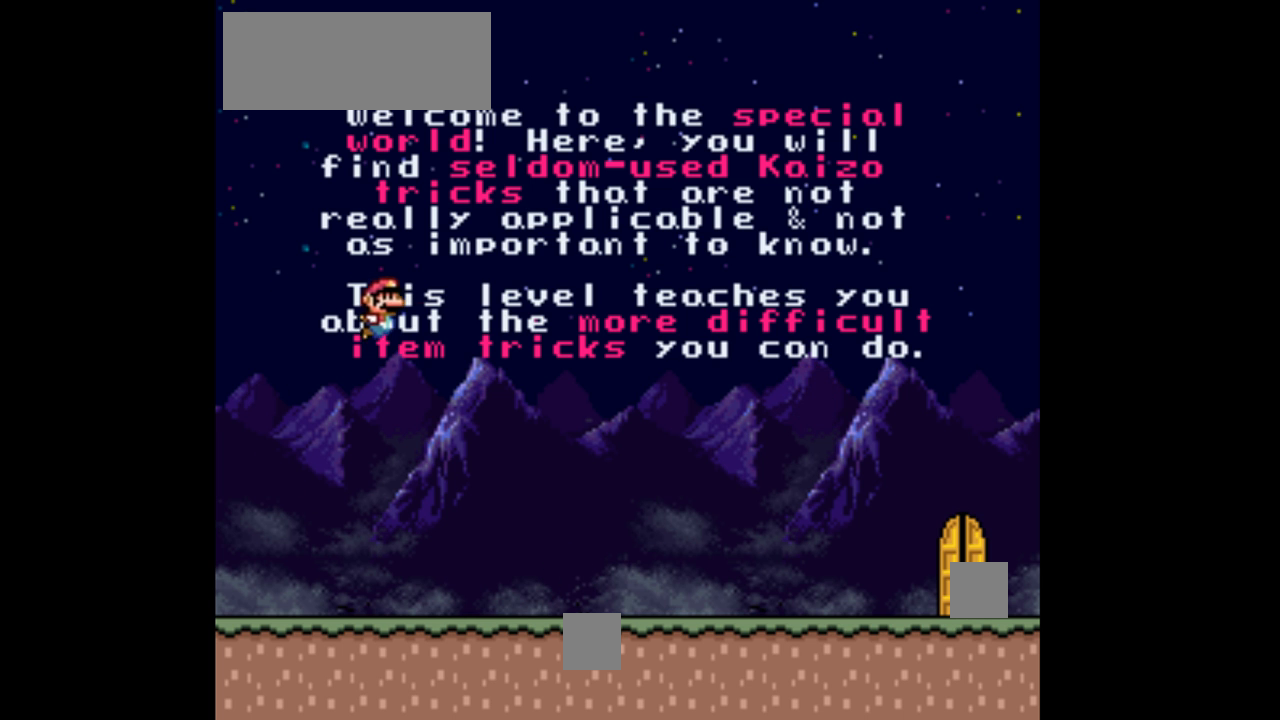
{"buttons": ["Y", "DPAD_RIGHT"], "events": [[433, "B", "up"]]}
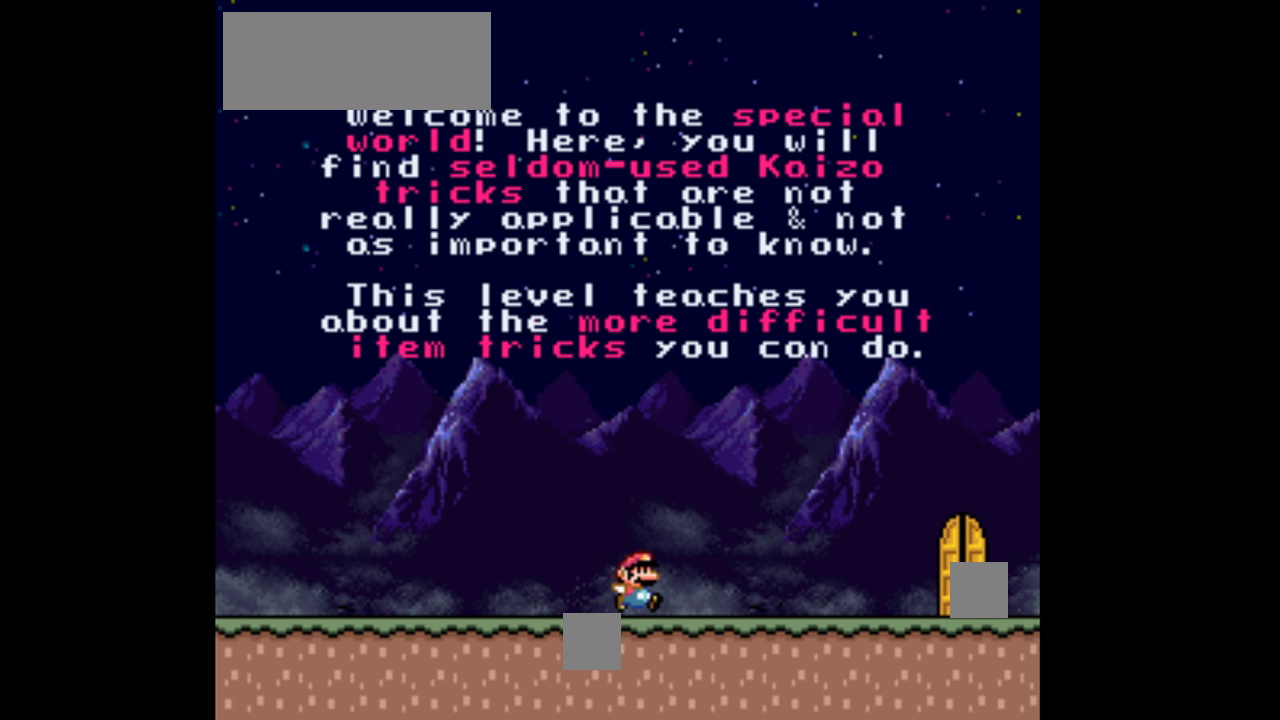
{"buttons": [], "events": [[500, "DPAD_RIGHT", "up"], [500, "Y", "up"]]}
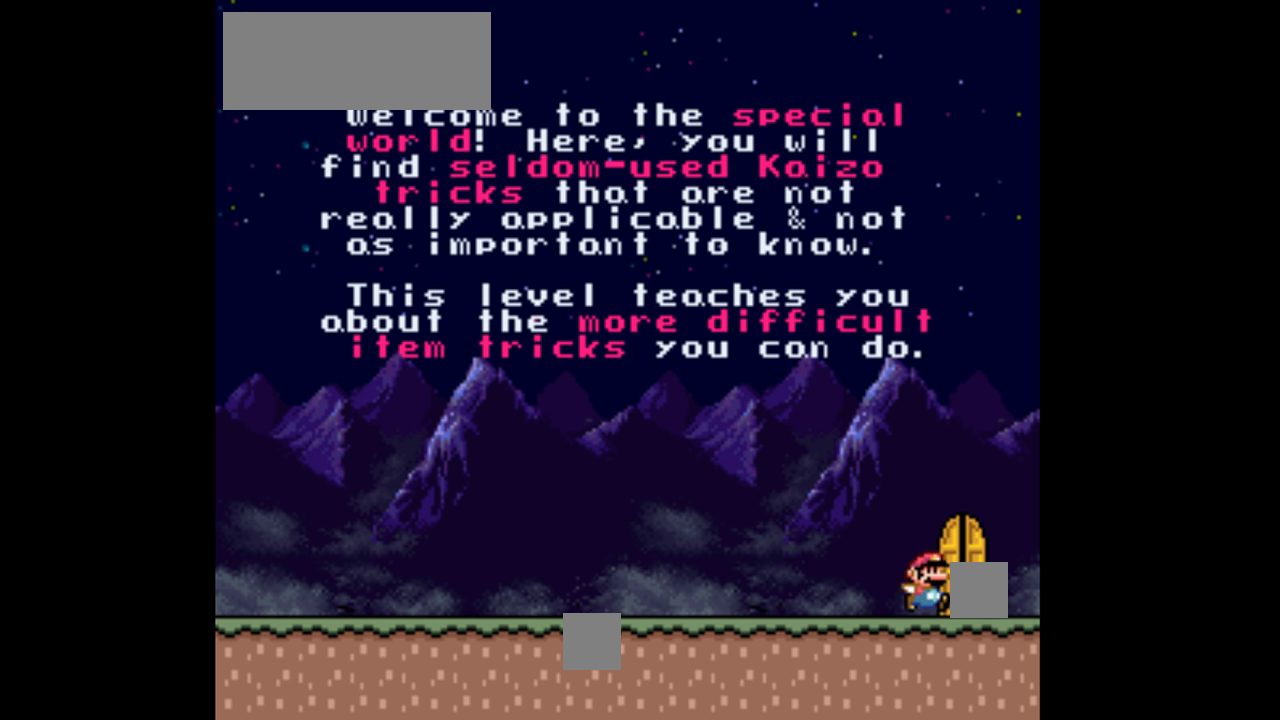
{"buttons": ["DPAD_UP"], "events": [[33, "DPAD_LEFT", "down"], [267, "DPAD_LEFT", "up"], [467, "DPAD_UP", "down"]]}